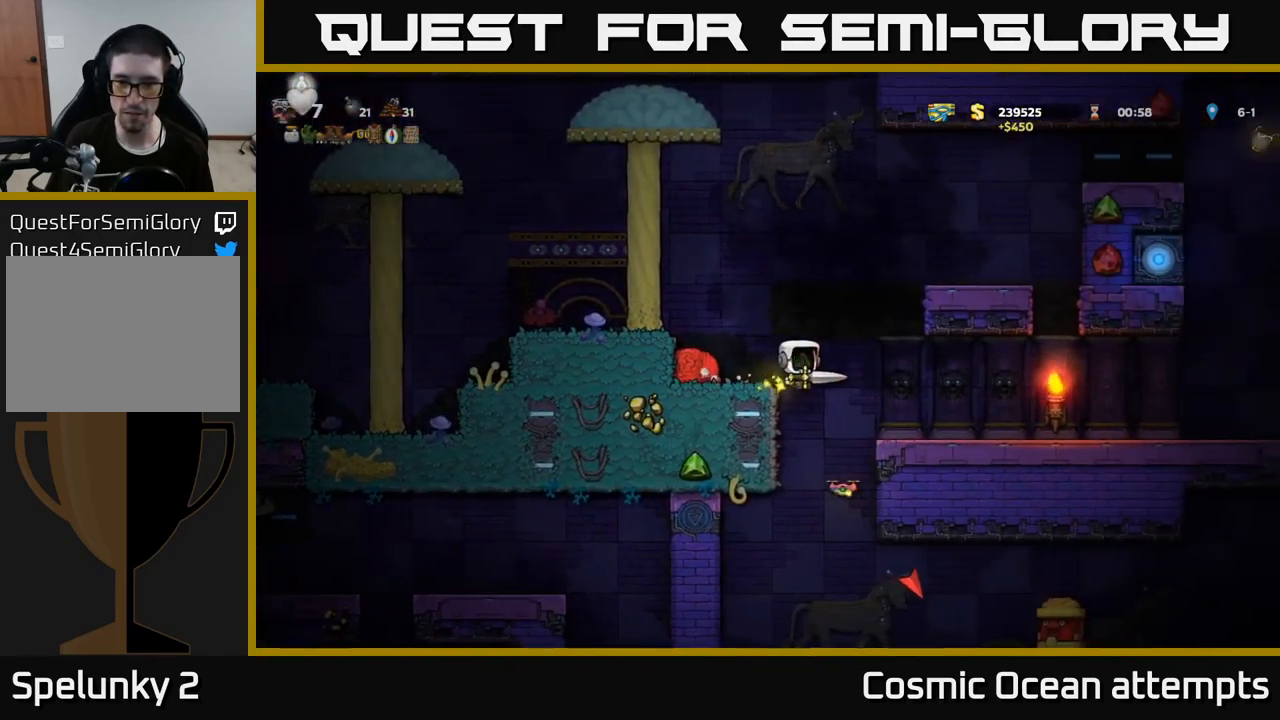
Gameplay with a controller (Xbox layout); each line is a JSON object with the inputs held at the frame after it. "events" lists button and stick changes between this image and that frame as [ms after this image, input, new state], when the widget could be followed in between.
{"buttons": ["DPAD_LEFT"], "left_stick": "center", "right_stick": "center", "events": [[200, "DPAD_LEFT", "down"]]}
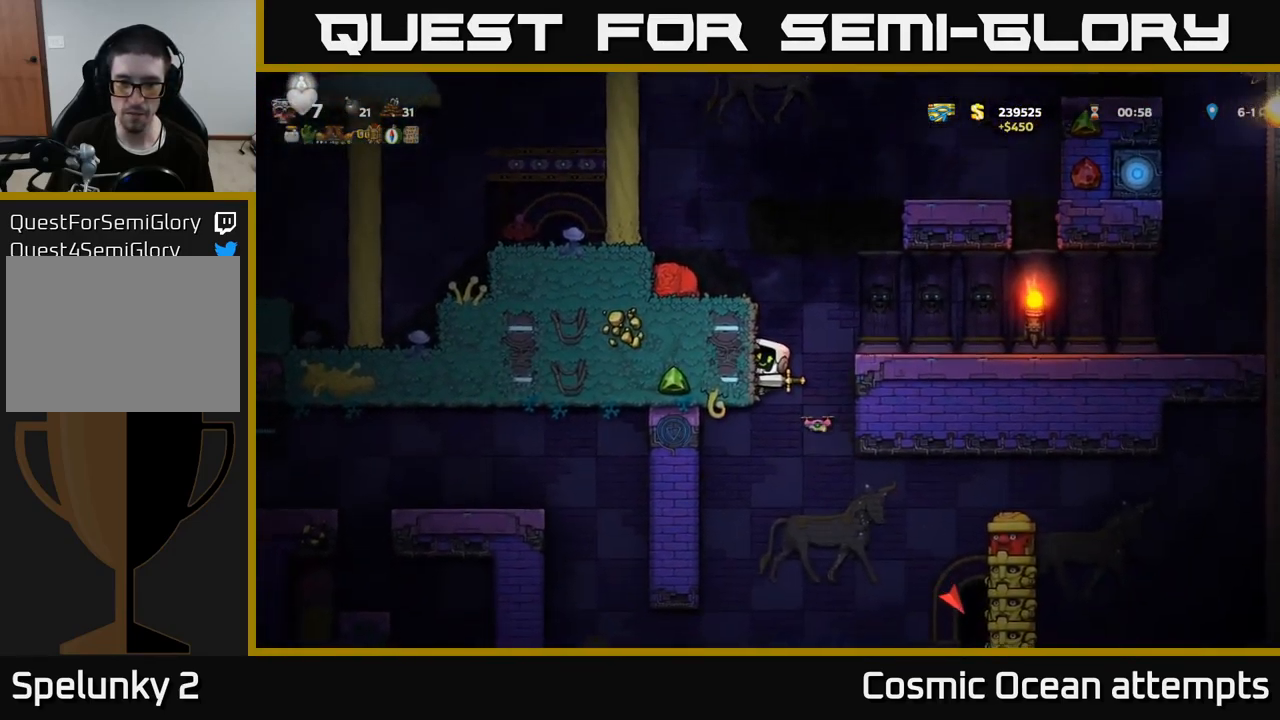
{"buttons": ["DPAD_LEFT"], "left_stick": "center", "right_stick": "center", "events": []}
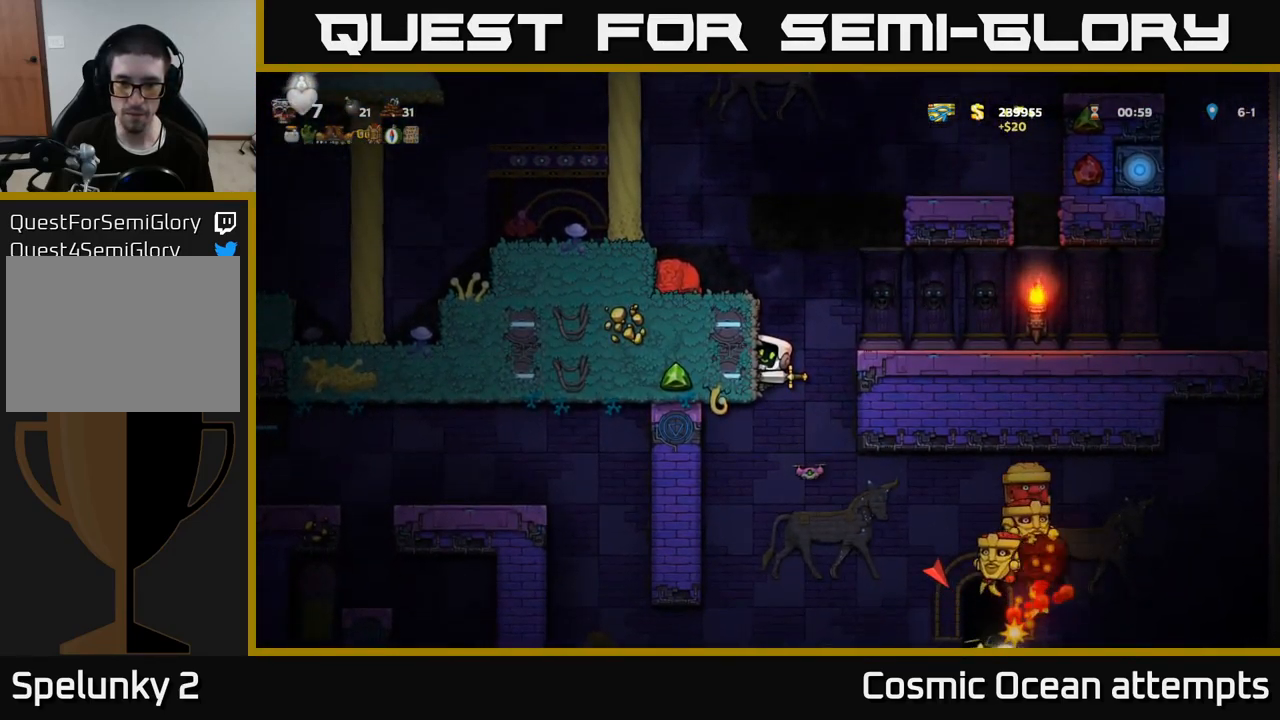
{"buttons": ["DPAD_LEFT"], "left_stick": "center", "right_stick": "center", "events": []}
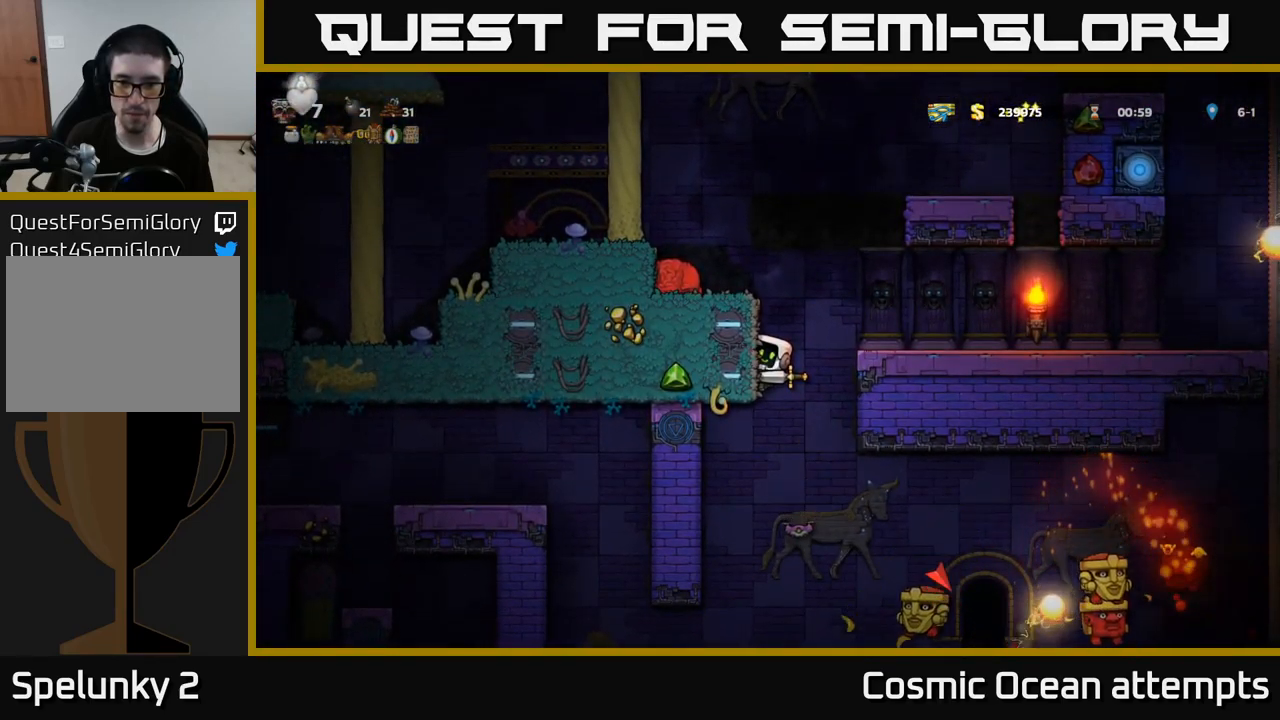
{"buttons": ["DPAD_LEFT"], "left_stick": "center", "right_stick": "center", "events": []}
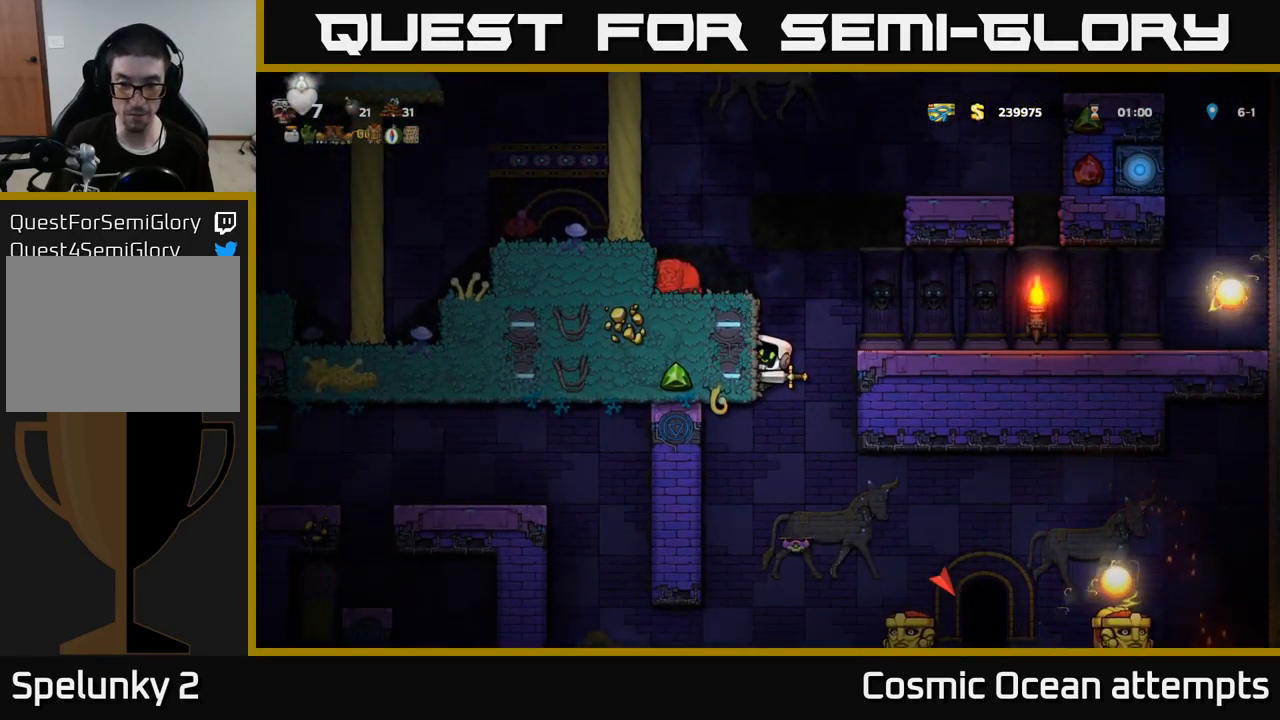
{"buttons": ["DPAD_LEFT"], "left_stick": "center", "right_stick": "center", "events": []}
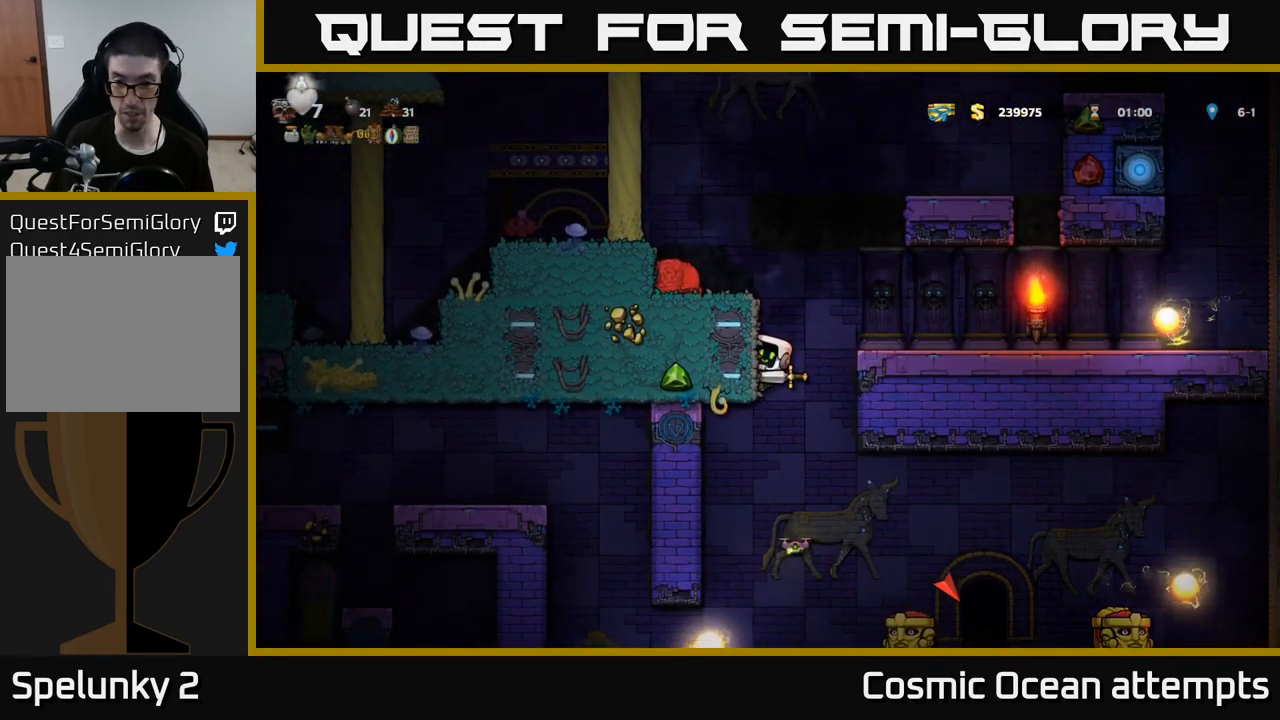
{"buttons": ["DPAD_LEFT"], "left_stick": "center", "right_stick": "center", "events": []}
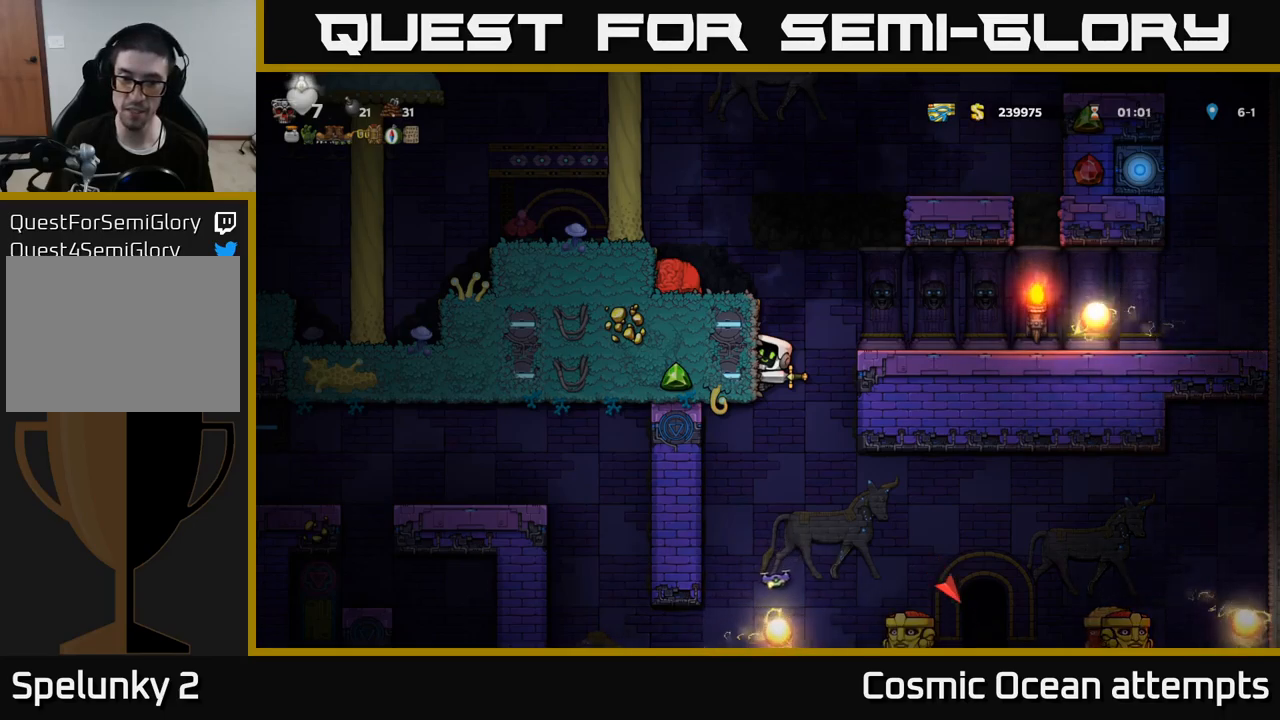
{"buttons": ["DPAD_LEFT"], "left_stick": "center", "right_stick": "center", "events": []}
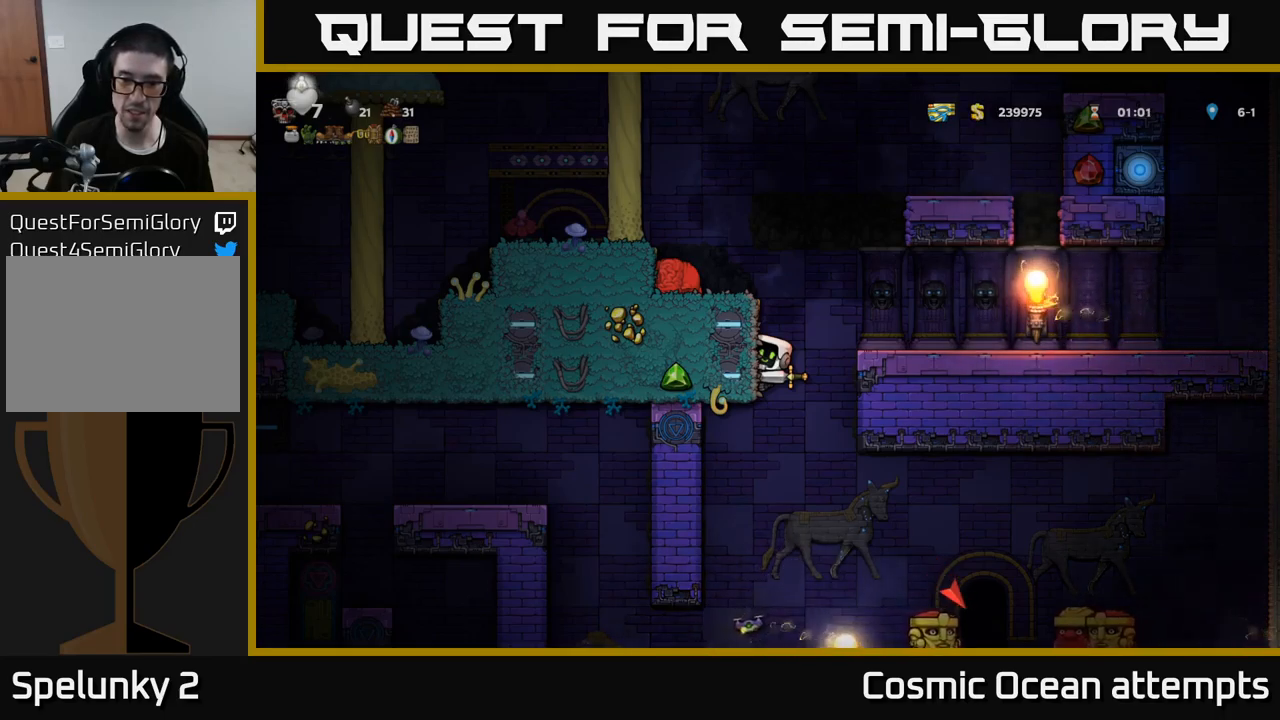
{"buttons": ["A", "DPAD_DOWN"], "left_stick": "center", "right_stick": "center", "events": [[433, "DPAD_DOWN", "down"], [450, "DPAD_LEFT", "up"], [483, "A", "down"]]}
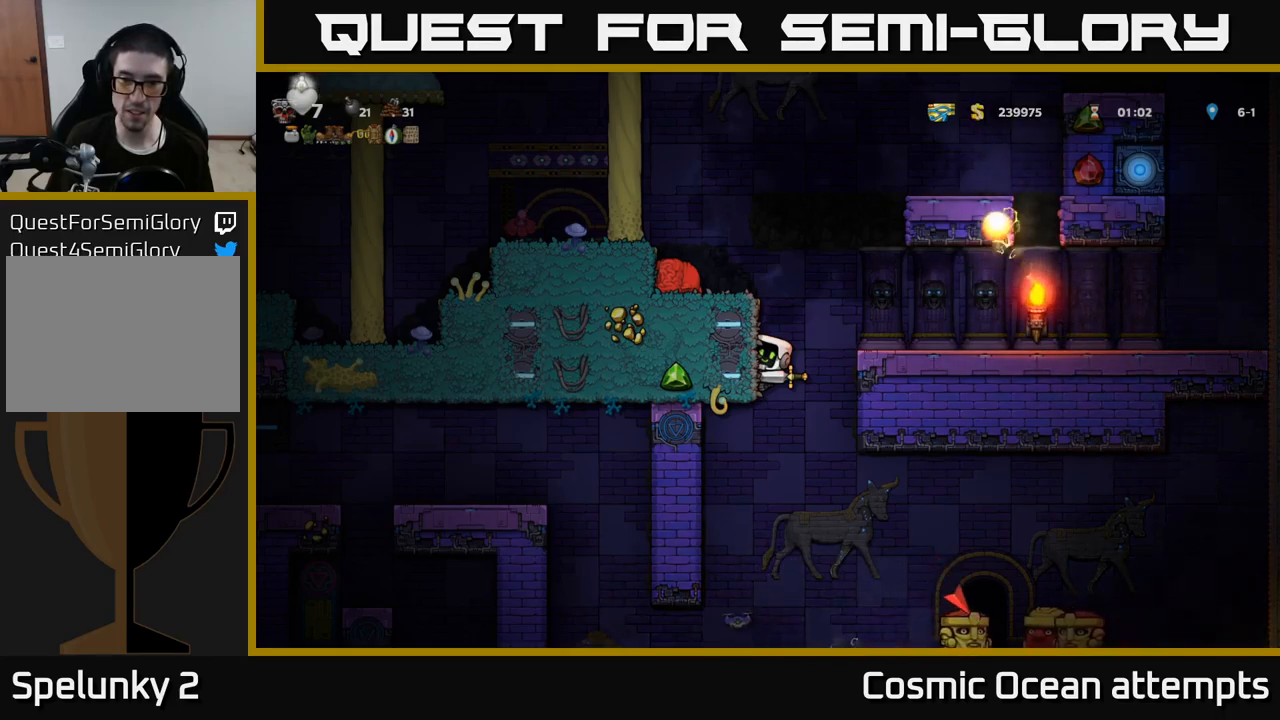
{"buttons": ["DPAD_LEFT"], "left_stick": "center", "right_stick": "center", "events": [[50, "A", "up"], [133, "DPAD_DOWN", "up"], [250, "DPAD_LEFT", "down"]]}
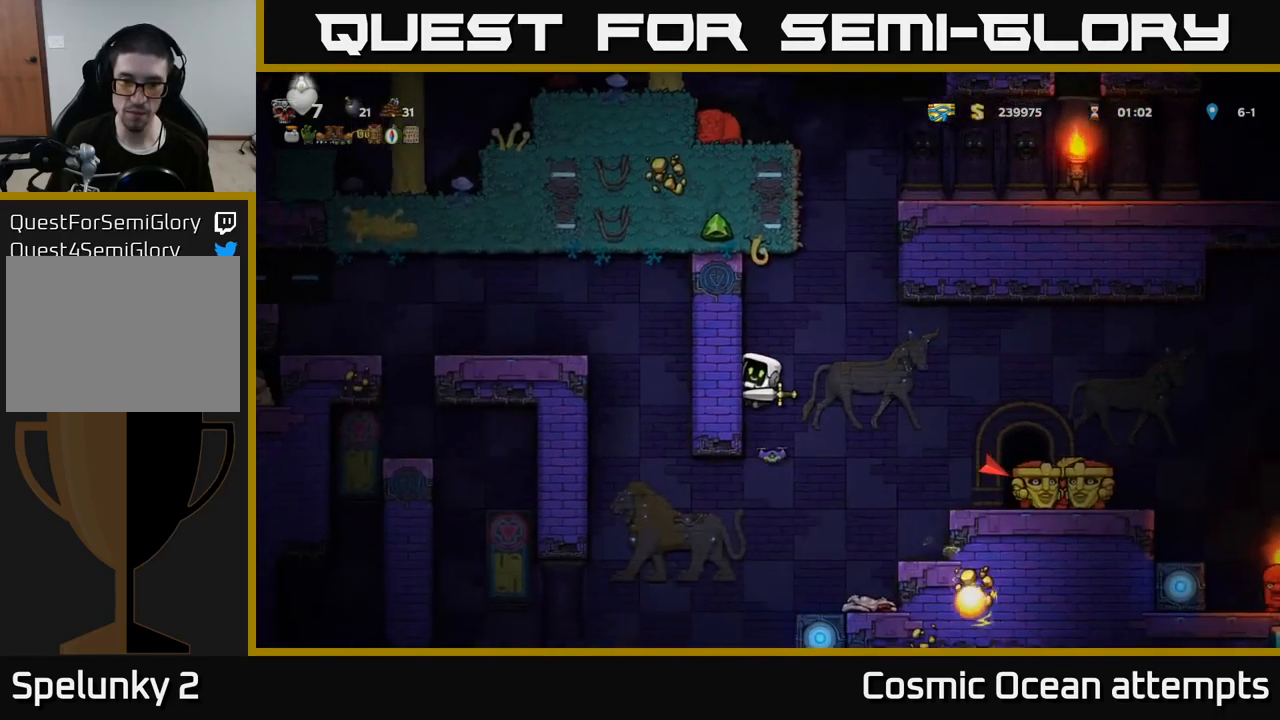
{"buttons": ["DPAD_LEFT"], "left_stick": "center", "right_stick": "center", "events": [[217, "A", "down"], [300, "A", "up"]]}
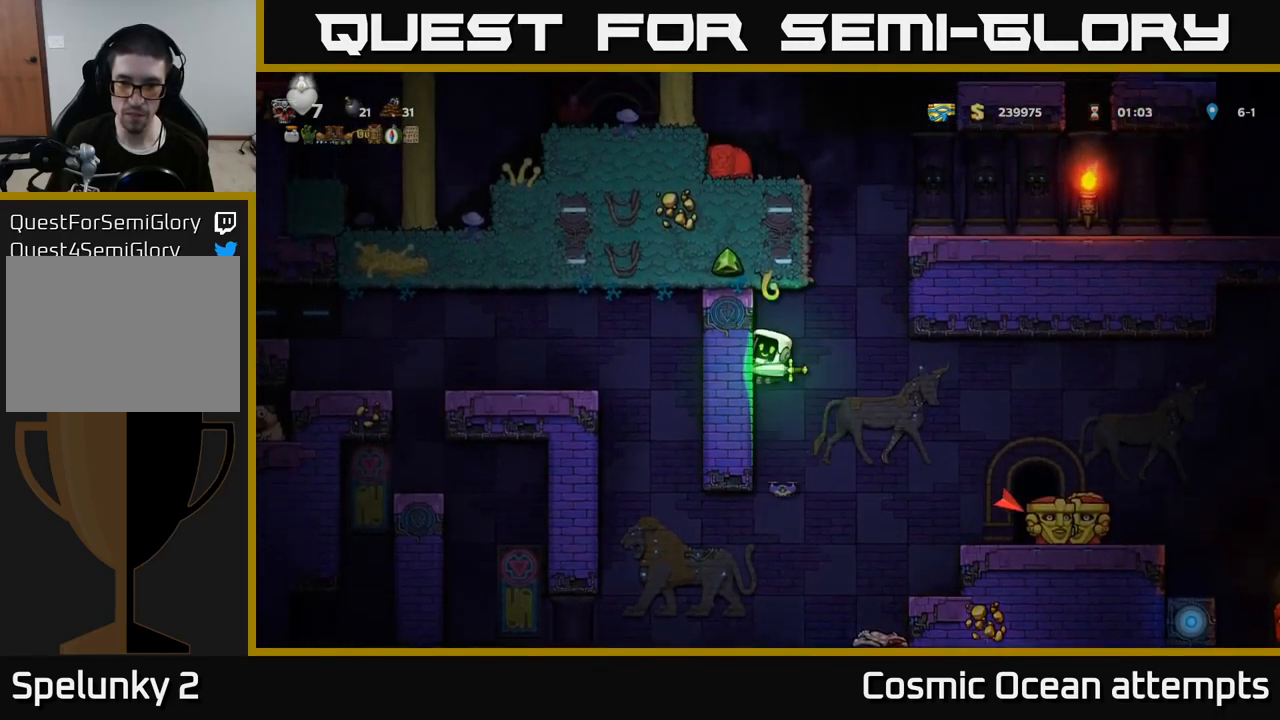
{"buttons": ["DPAD_LEFT"], "left_stick": "center", "right_stick": "center", "events": []}
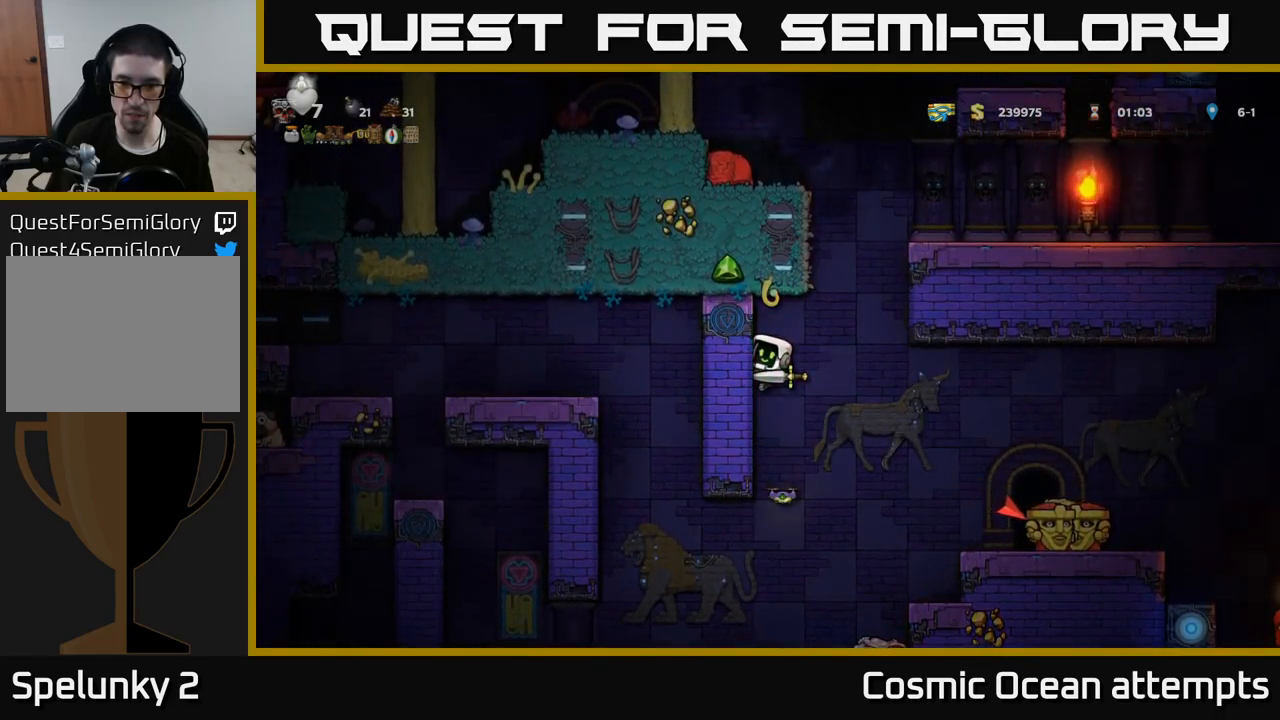
{"buttons": ["DPAD_LEFT"], "left_stick": "center", "right_stick": "center", "events": []}
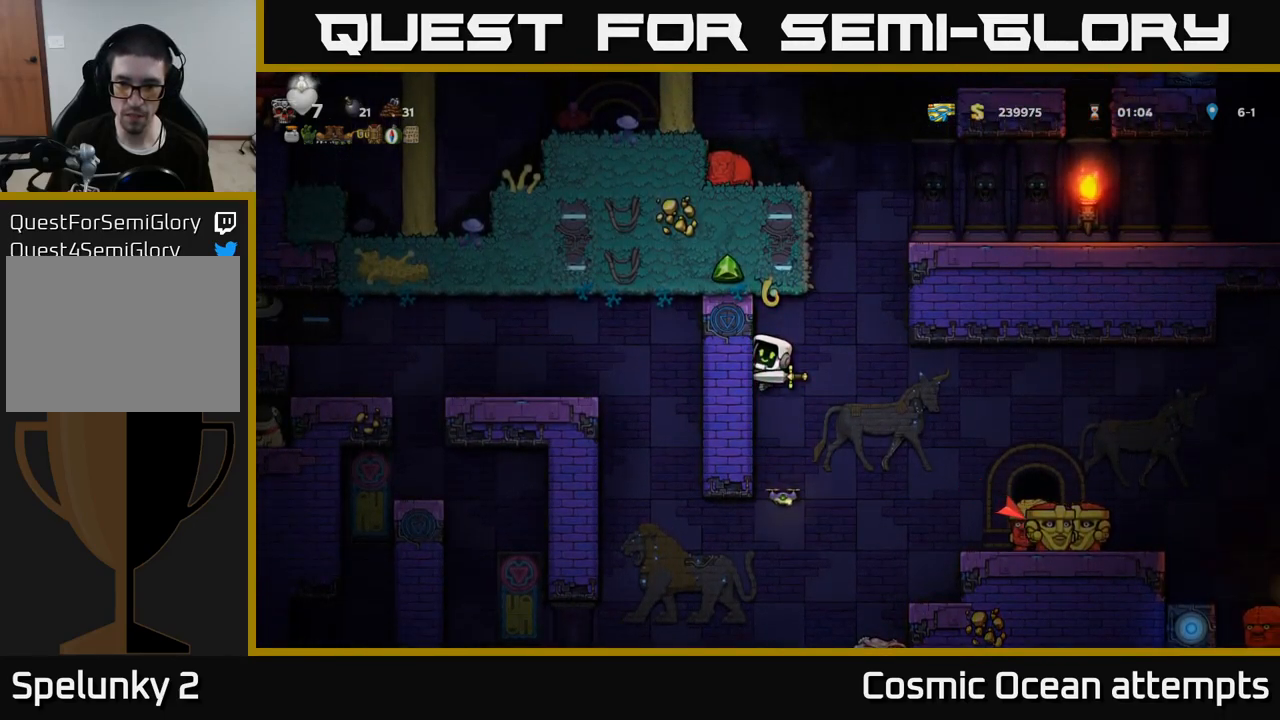
{"buttons": ["DPAD_LEFT"], "left_stick": "center", "right_stick": "center", "events": [[100, "DPAD_DOWN", "down"], [217, "A", "down"], [300, "DPAD_DOWN", "up"], [317, "A", "up"]]}
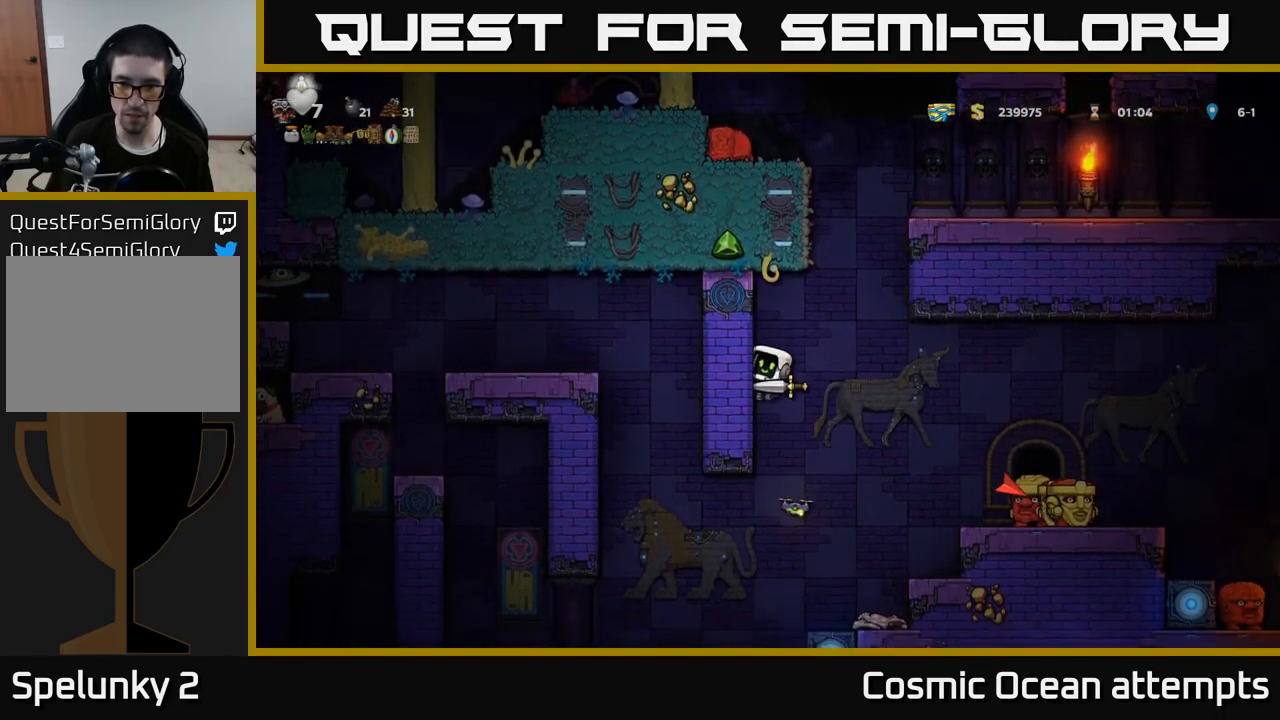
{"buttons": ["DPAD_LEFT"], "left_stick": "center", "right_stick": "center", "events": []}
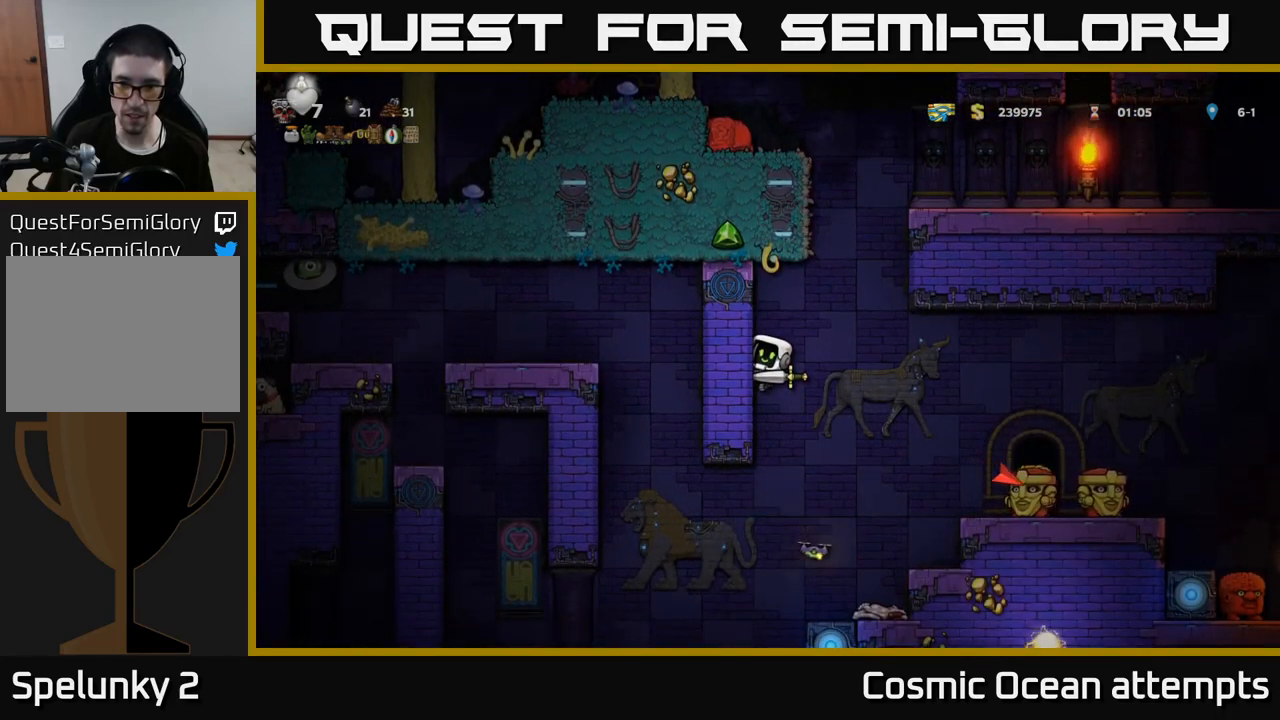
{"buttons": ["DPAD_LEFT"], "left_stick": "center", "right_stick": "center", "events": []}
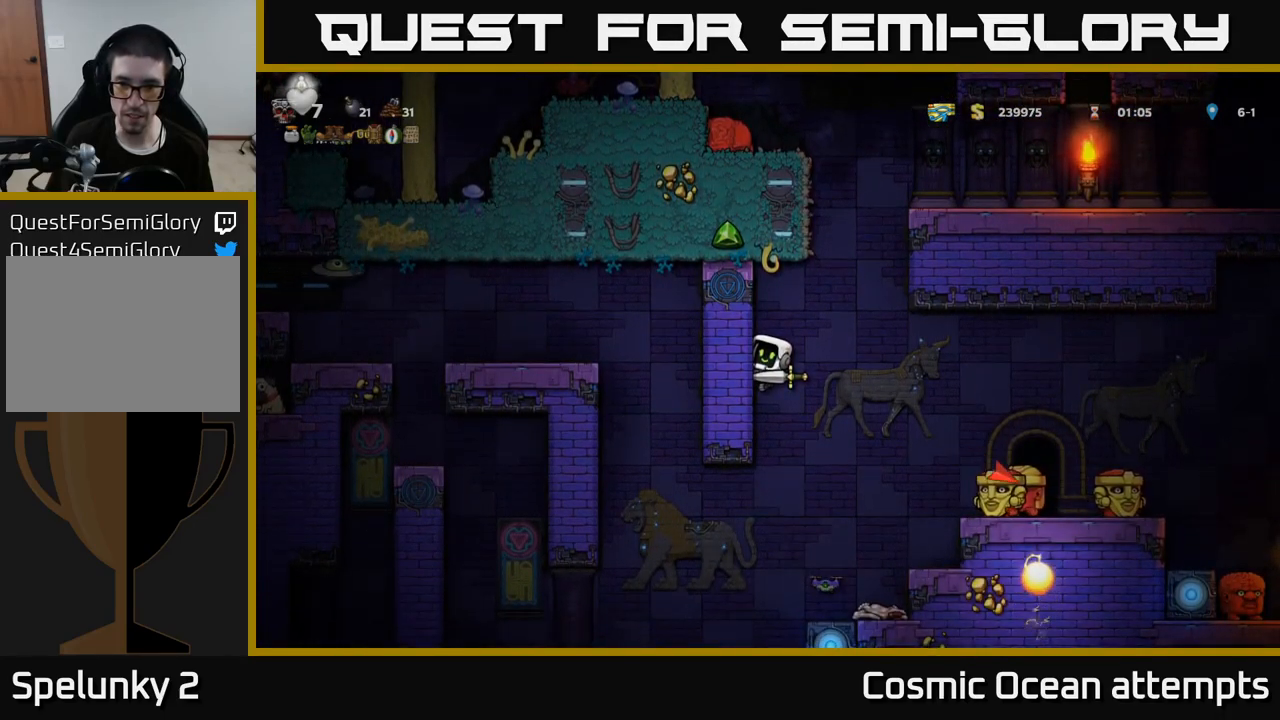
{"buttons": ["DPAD_LEFT"], "left_stick": "center", "right_stick": "center", "events": []}
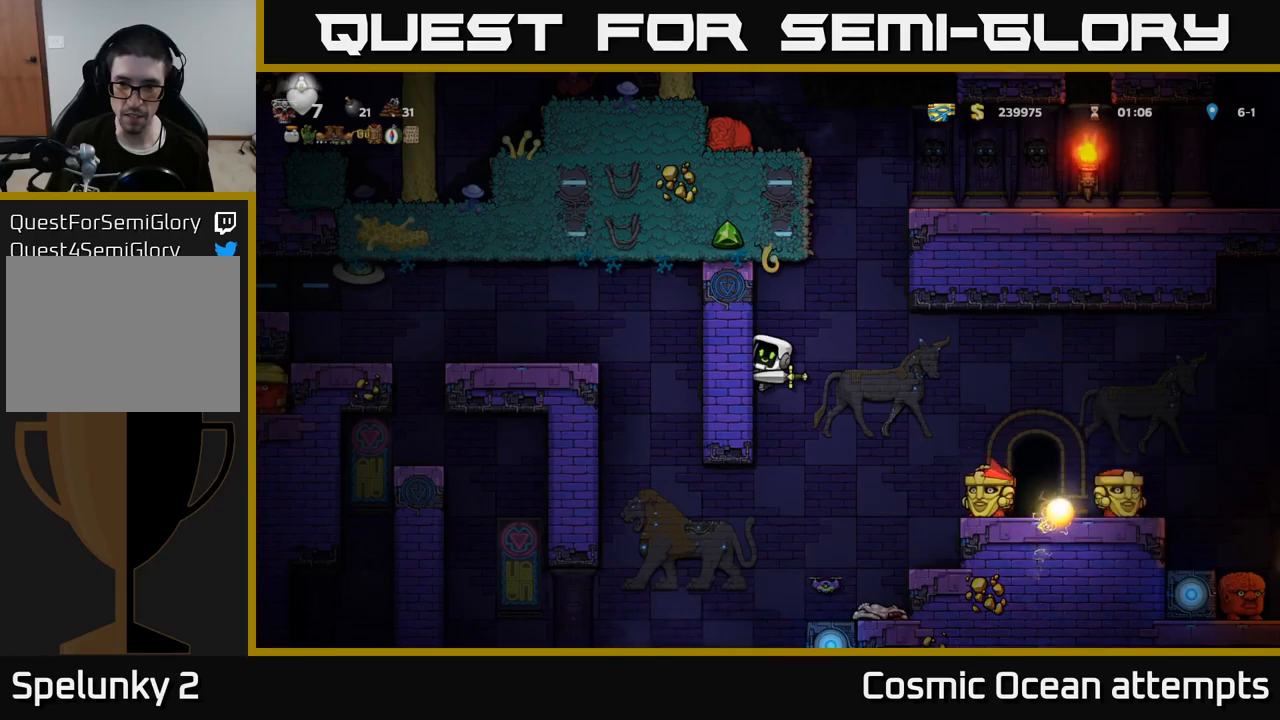
{"buttons": ["DPAD_LEFT"], "left_stick": "center", "right_stick": "center", "events": []}
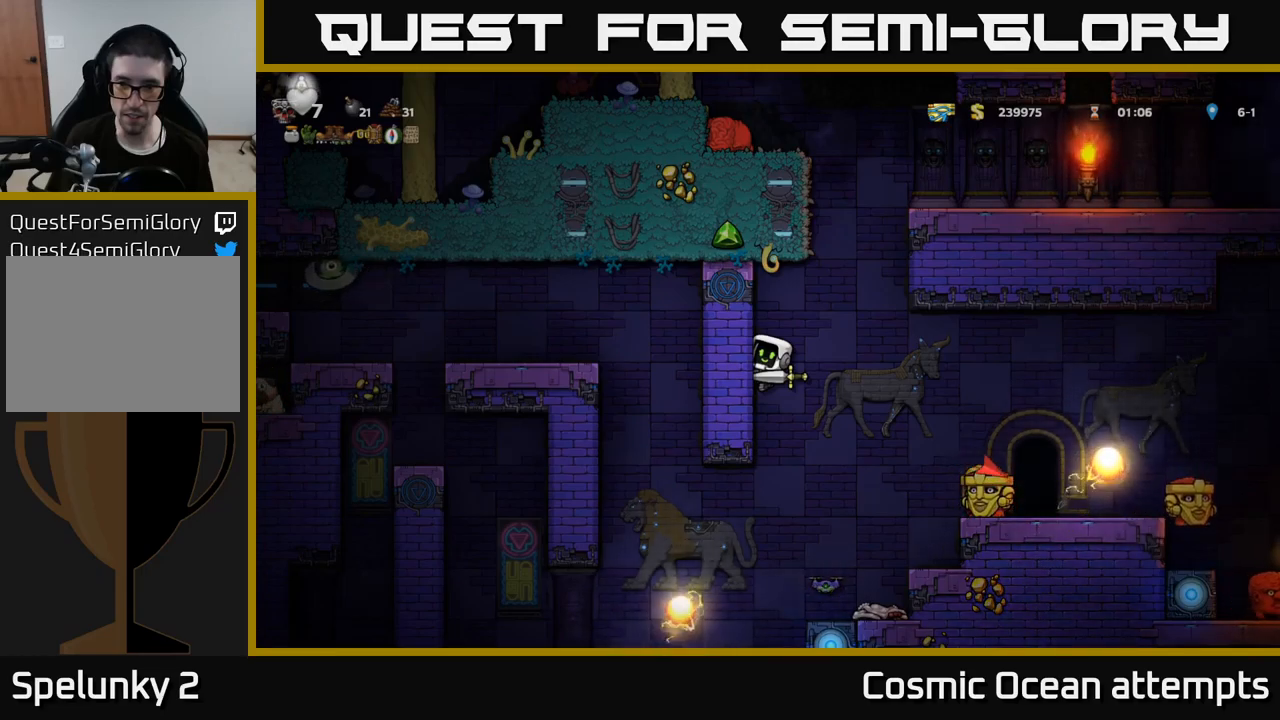
{"buttons": ["DPAD_LEFT"], "left_stick": "center", "right_stick": "center", "events": []}
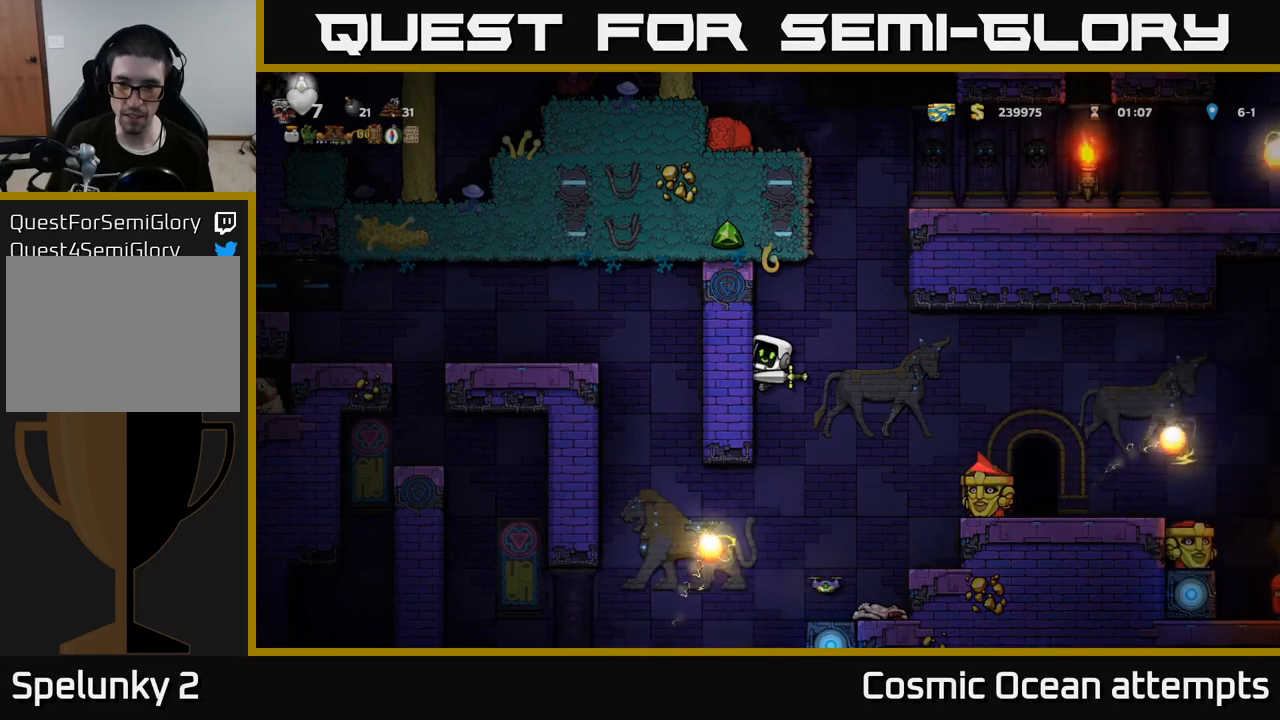
{"buttons": ["DPAD_LEFT"], "left_stick": "center", "right_stick": "center", "events": []}
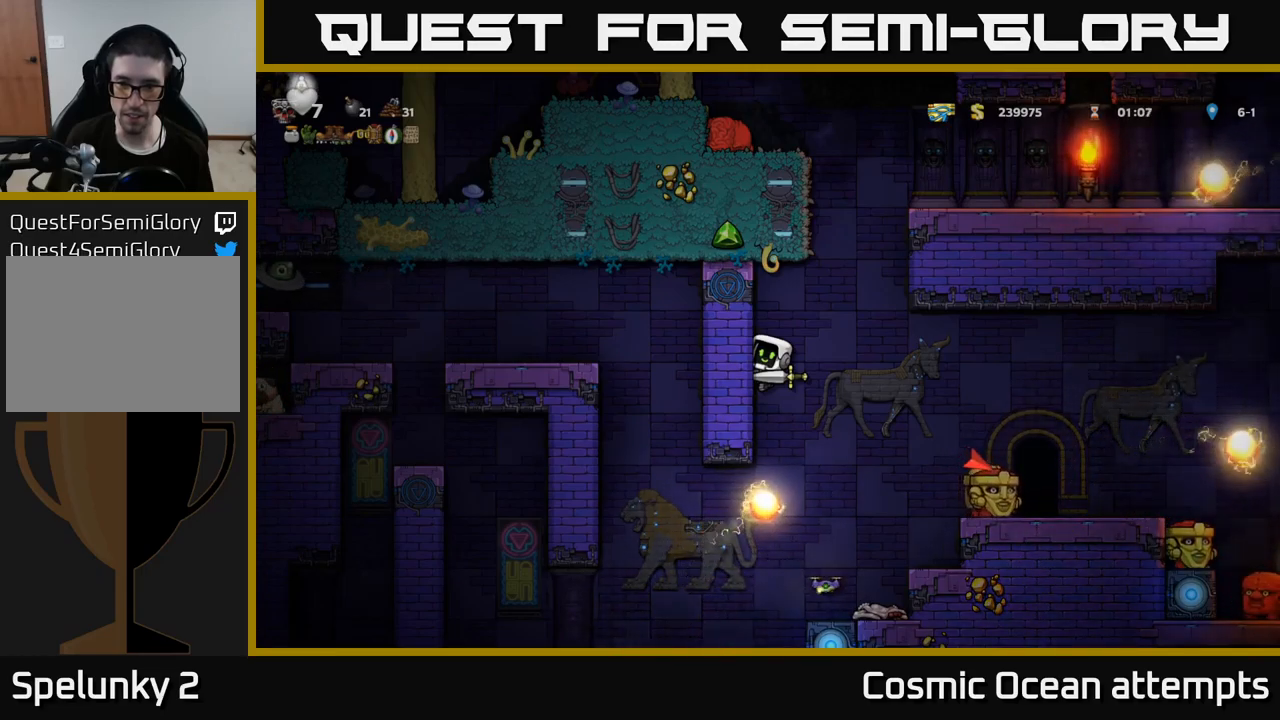
{"buttons": ["DPAD_LEFT"], "left_stick": "center", "right_stick": "center", "events": []}
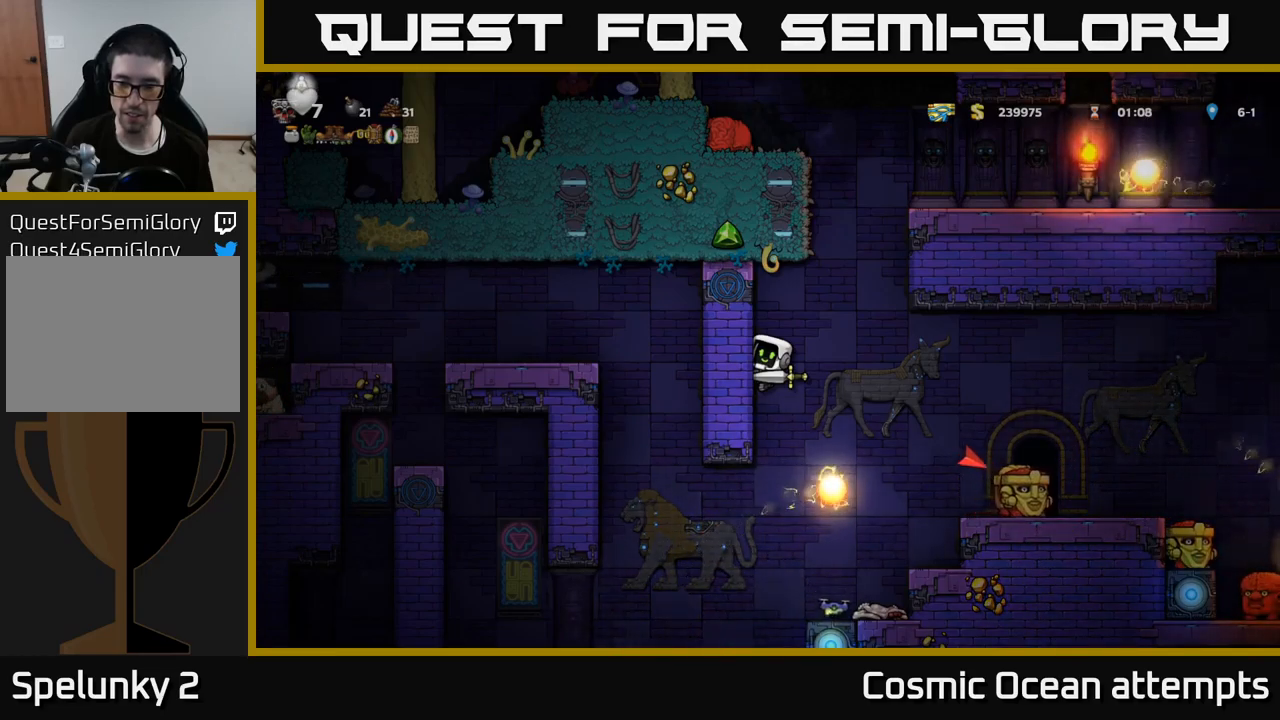
{"buttons": ["DPAD_LEFT"], "left_stick": "center", "right_stick": "center", "events": []}
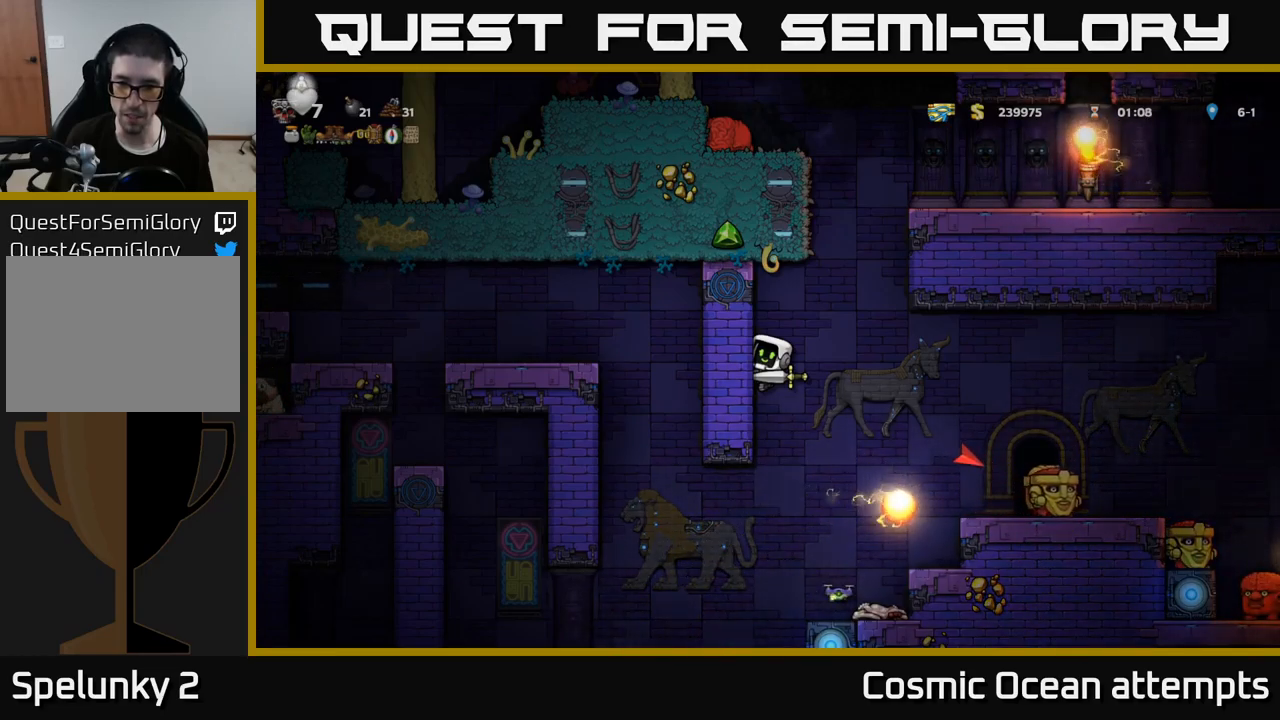
{"buttons": ["DPAD_LEFT"], "left_stick": "center", "right_stick": "center", "events": []}
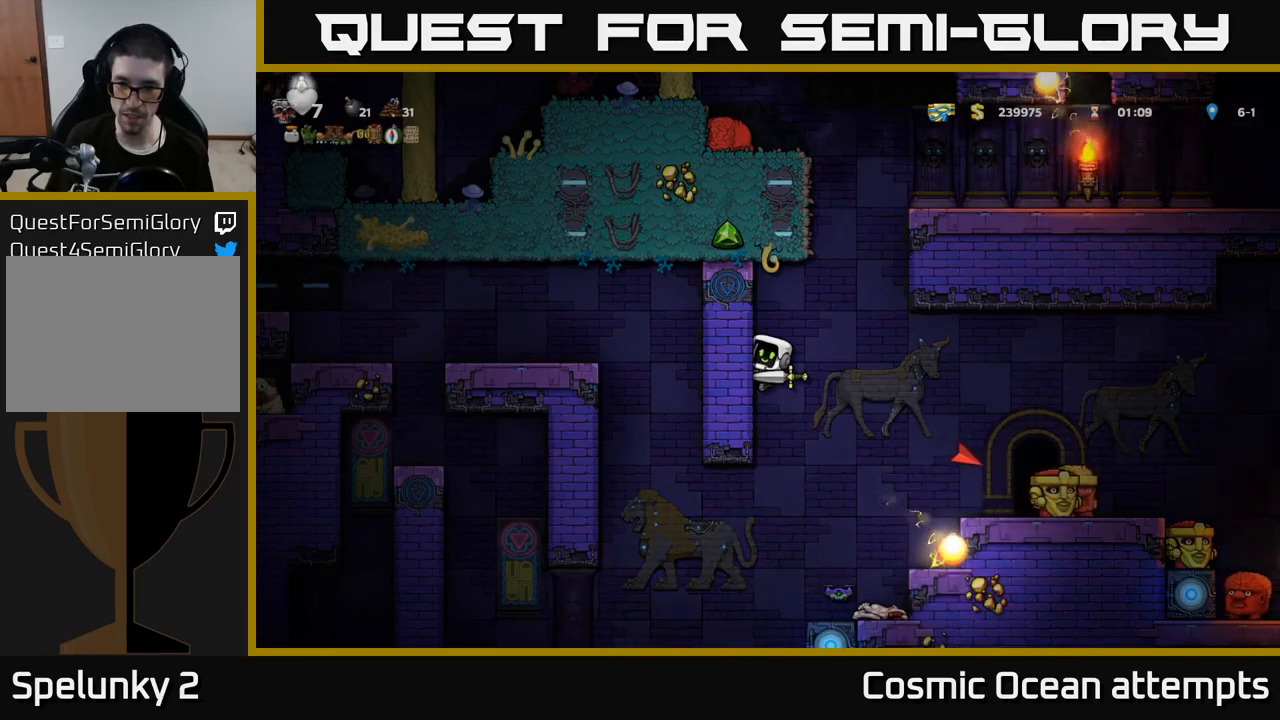
{"buttons": ["DPAD_RIGHT"], "left_stick": "center", "right_stick": "center", "events": [[200, "A", "down"], [200, "DPAD_LEFT", "up"], [217, "DPAD_RIGHT", "down"], [284, "A", "up"]]}
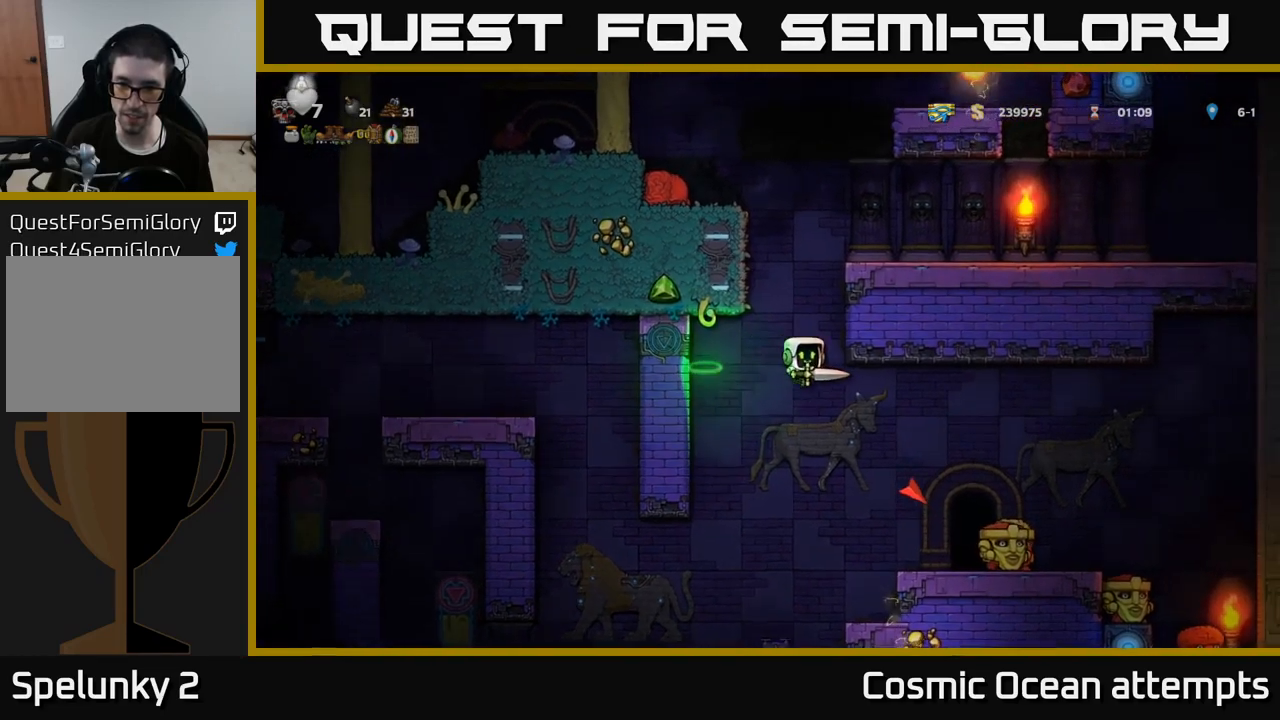
{"buttons": [], "left_stick": "center", "right_stick": "center", "events": [[34, "DPAD_RIGHT", "up"], [217, "DPAD_RIGHT", "down"], [234, "X", "down"], [367, "DPAD_RIGHT", "up"], [367, "X", "up"]]}
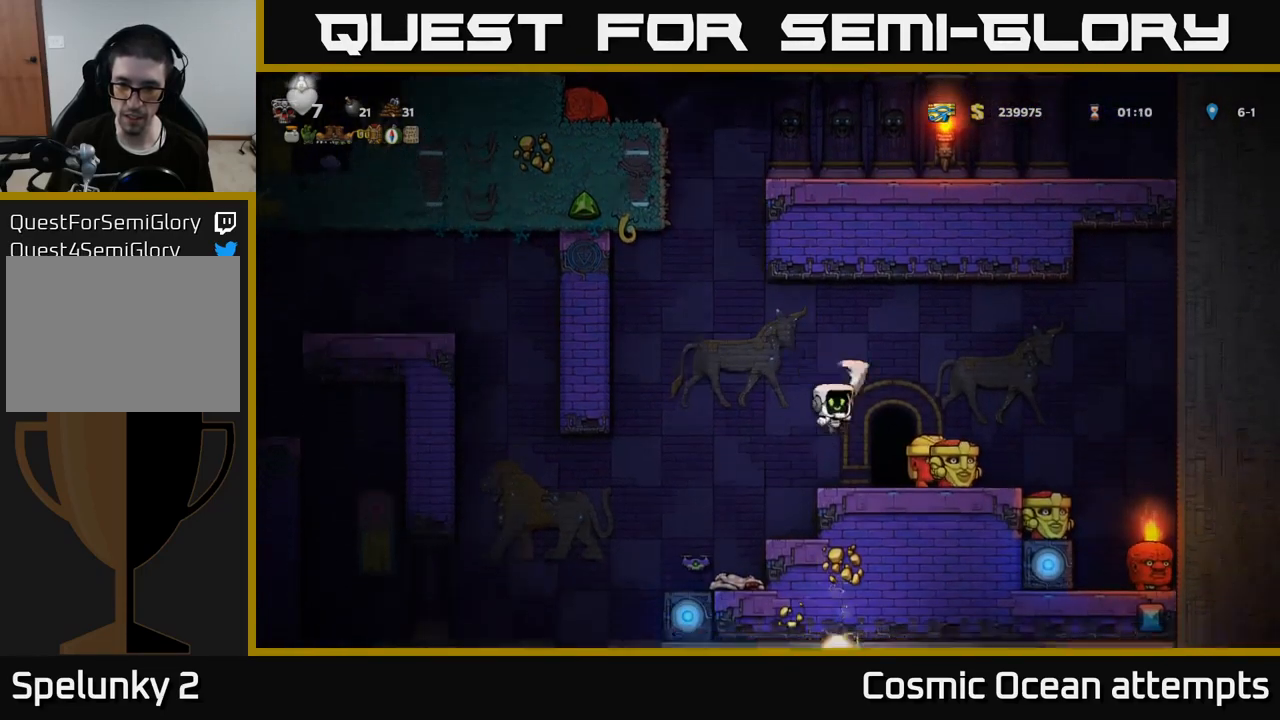
{"buttons": ["DPAD_RIGHT"], "left_stick": "center", "right_stick": "center", "events": [[317, "X", "down"], [350, "DPAD_RIGHT", "down"], [450, "X", "up"]]}
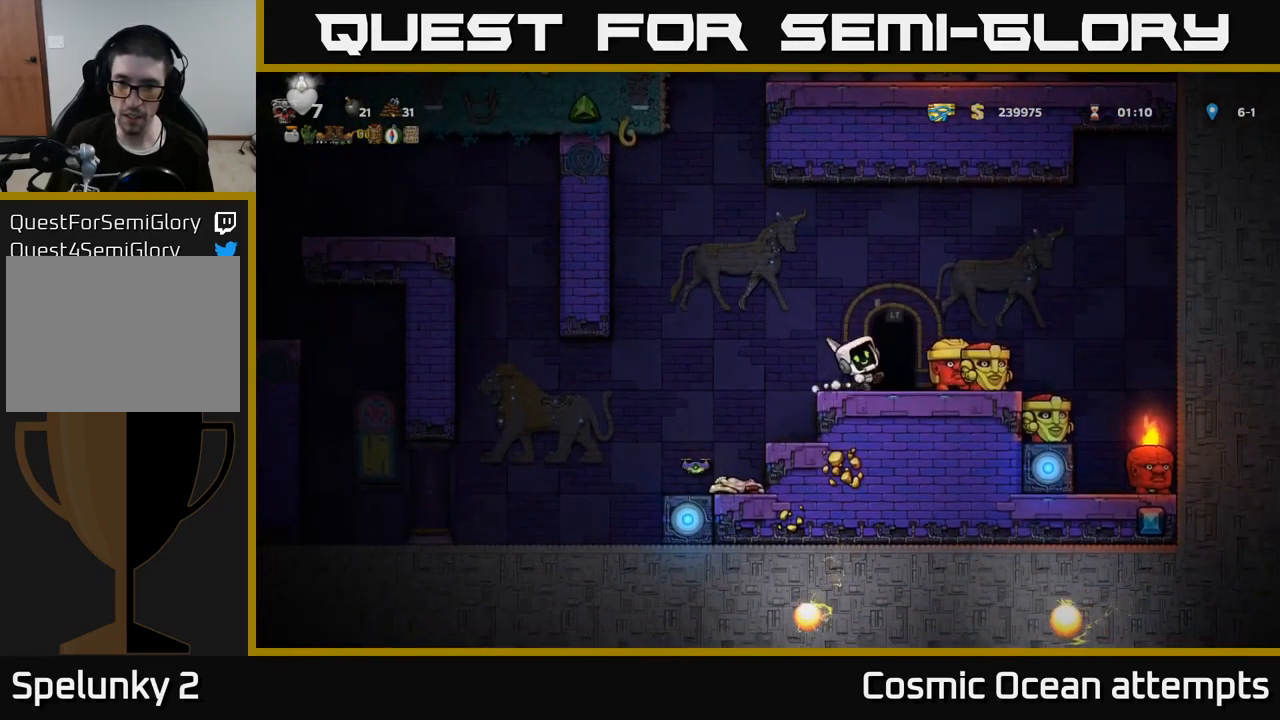
{"buttons": [], "left_stick": "center", "right_stick": "center", "events": [[17, "DPAD_RIGHT", "up"], [84, "DPAD_LEFT", "down"], [251, "DPAD_LEFT", "up"]]}
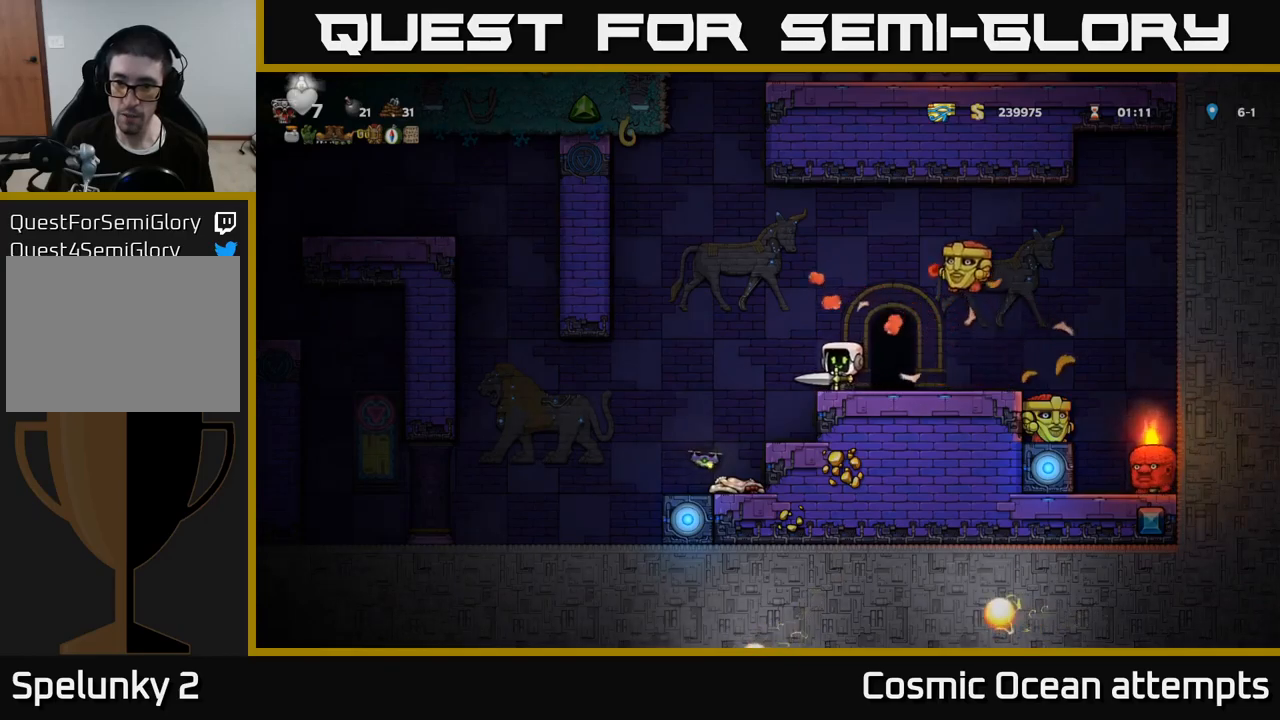
{"buttons": ["A", "DPAD_RIGHT"], "left_stick": "center", "right_stick": "center", "events": [[17, "DPAD_RIGHT", "down"], [83, "X", "down"], [100, "DPAD_RIGHT", "up"], [150, "DPAD_LEFT", "down"], [183, "X", "up"], [283, "A", "down"], [383, "DPAD_LEFT", "up"], [450, "DPAD_RIGHT", "down"]]}
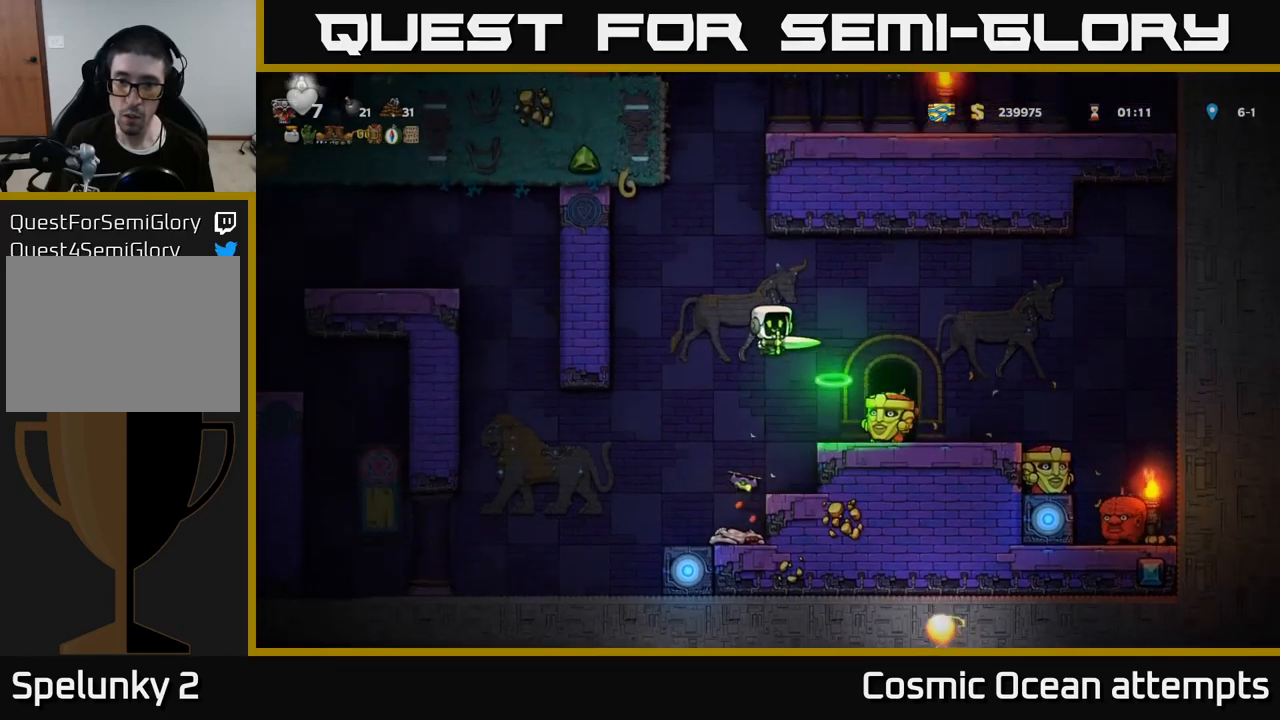
{"buttons": [], "left_stick": "center", "right_stick": "center", "events": [[50, "DPAD_RIGHT", "up"], [133, "DPAD_RIGHT", "down"], [200, "A", "up"], [300, "DPAD_RIGHT", "up"], [383, "DPAD_LEFT", "down"], [417, "DPAD_LEFT", "up"]]}
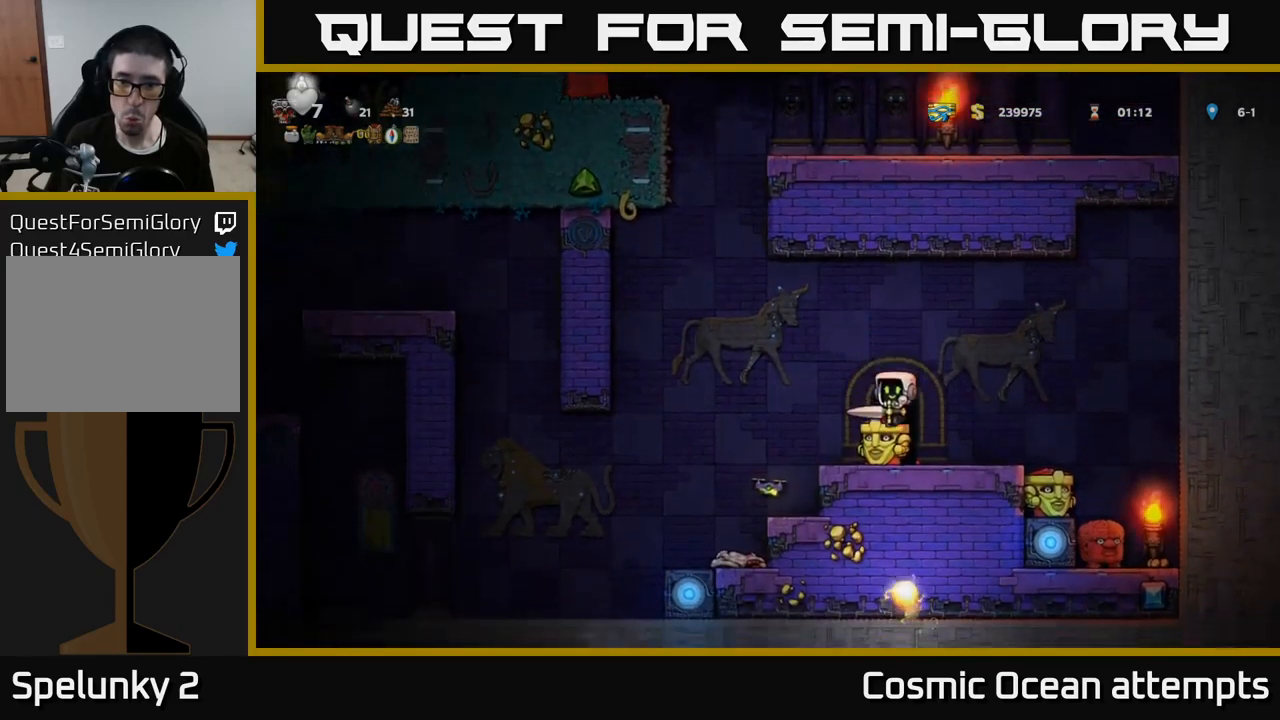
{"buttons": ["DPAD_RIGHT"], "left_stick": "center", "right_stick": "center", "events": [[433, "DPAD_RIGHT", "down"]]}